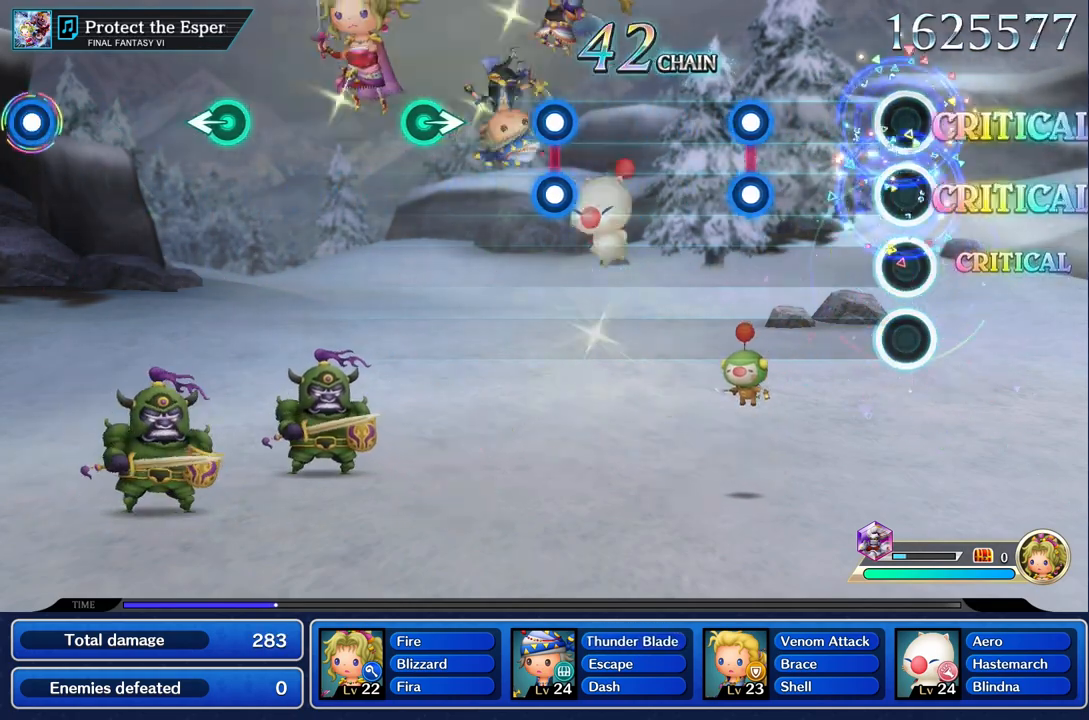
Gameplay with a controller (PlayStation layout); each line is a JSON object with the inputs held at the frame after it (dt_ms = milliseconds from this image to that frame). "events" lists button and stick changes between this image and that frame as [ms after this image, input, new state], when the widget could be followed in between. Not read: CIRCLE CROSS DPAD_UP L3 R3 SQUARE.
{"dt_ms": 500, "buttons": ["L1", "R1"], "left_stick": "center", "right_stick": "center", "events": [[17, "L1", "up"], [17, "R1", "up"], [433, "L1", "down"], [467, "R1", "down"]]}
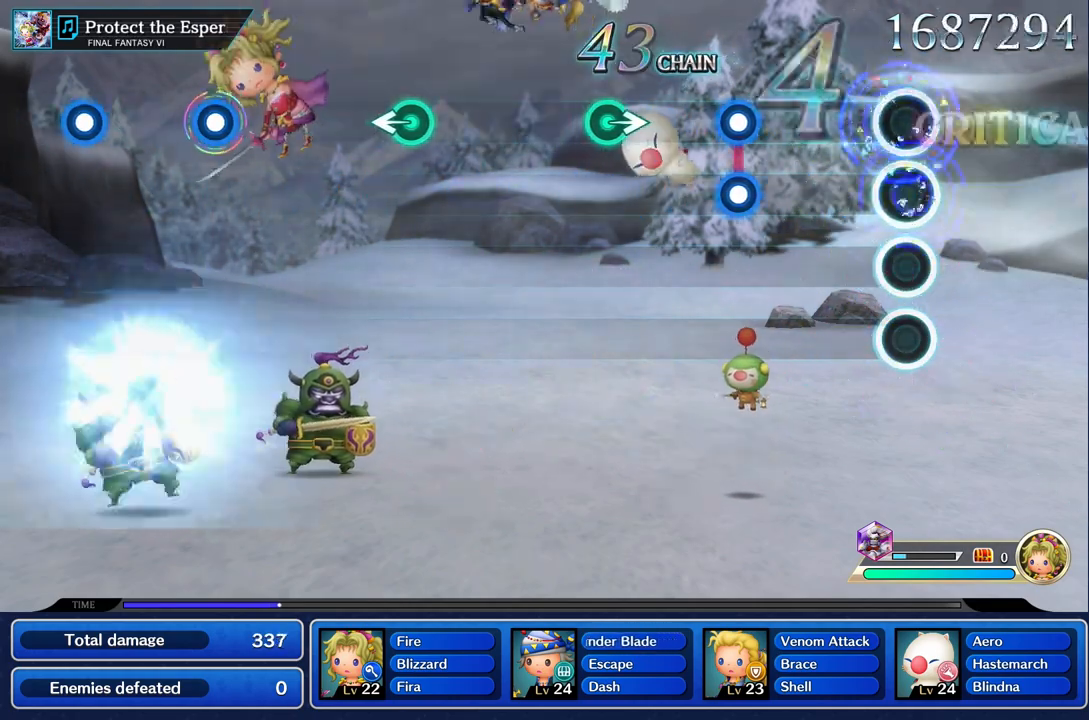
{"dt_ms": 500, "buttons": ["L1", "R1"], "left_stick": "center", "right_stick": "center", "events": [[33, "L1", "up"], [67, "R1", "up"], [467, "L1", "down"], [467, "R1", "down"]]}
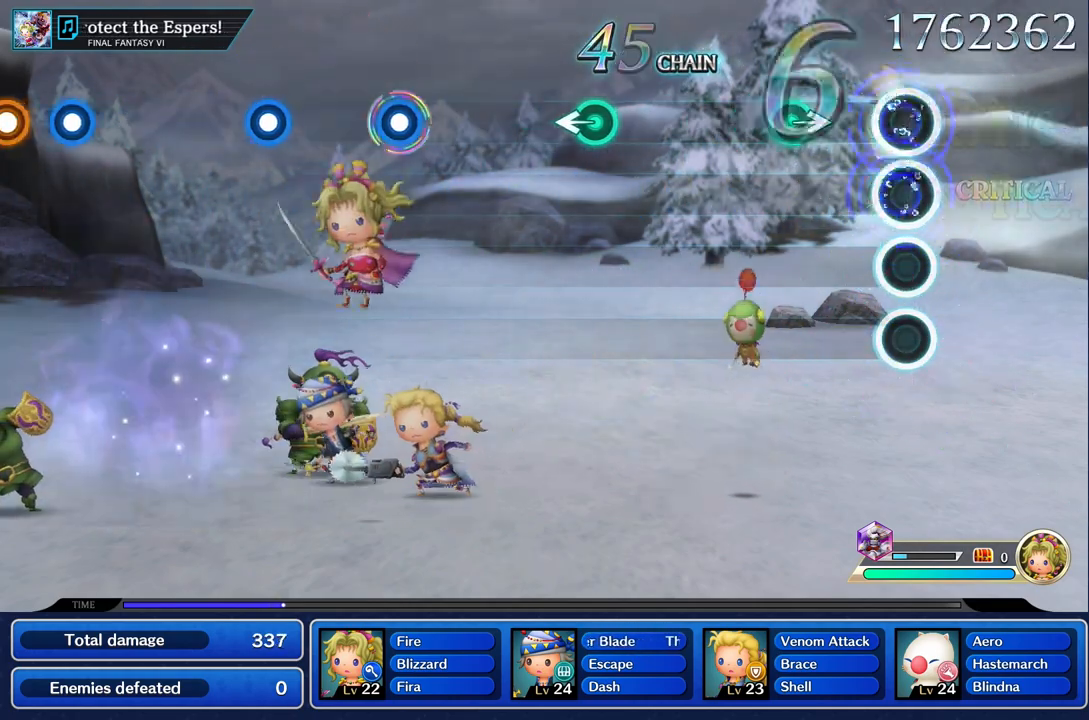
{"dt_ms": 500, "buttons": [], "left_stick": "center", "right_stick": "center", "events": [[67, "L1", "up"], [83, "R1", "up"], [317, "left_stick", "right"], [467, "left_stick", "center"]]}
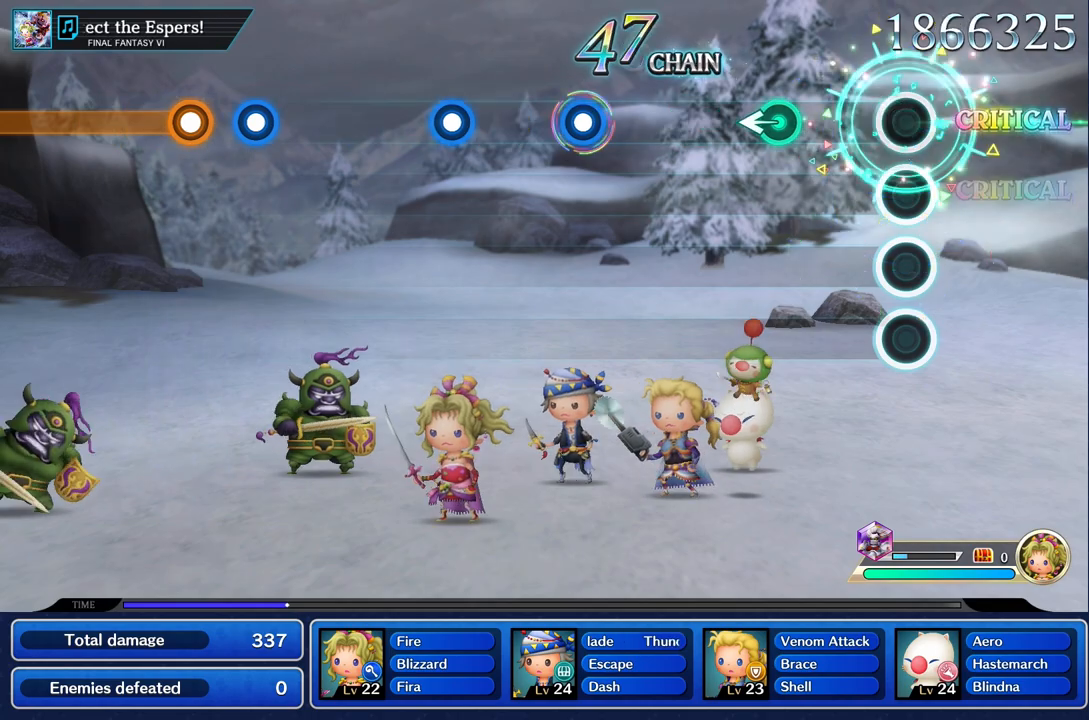
{"dt_ms": 500, "buttons": [], "left_stick": "left", "right_stick": "center", "events": [[367, "left_stick", "left"]]}
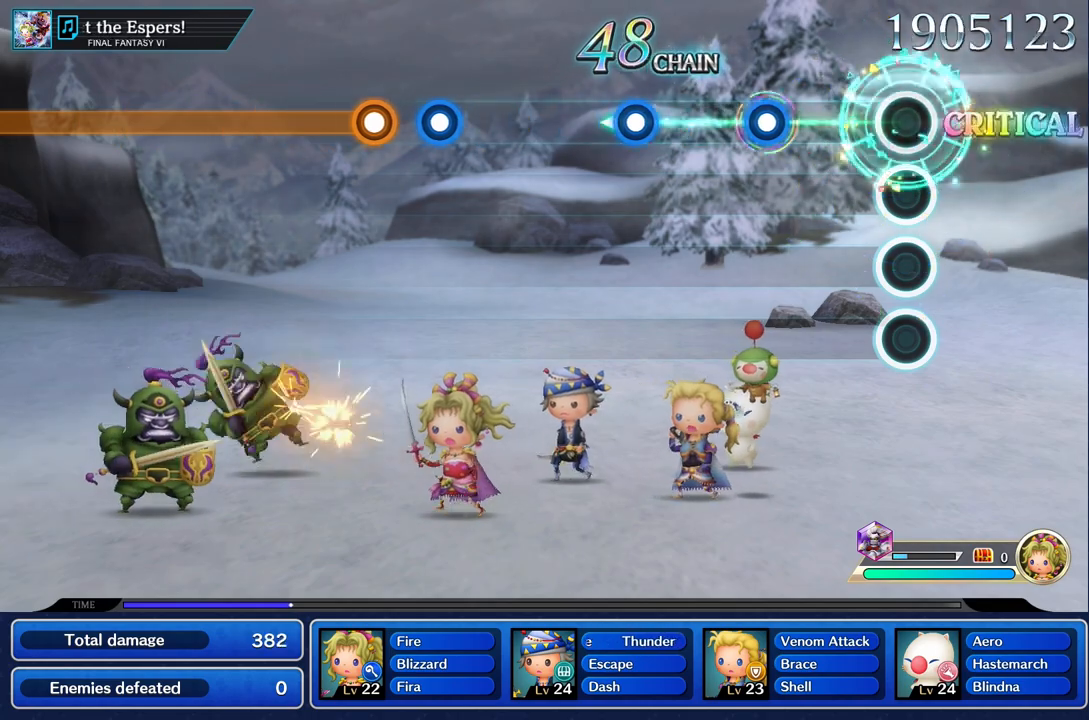
{"dt_ms": 500, "buttons": ["R1"], "left_stick": "center", "right_stick": "center", "events": [[50, "left_stick", "center"], [400, "R1", "down"]]}
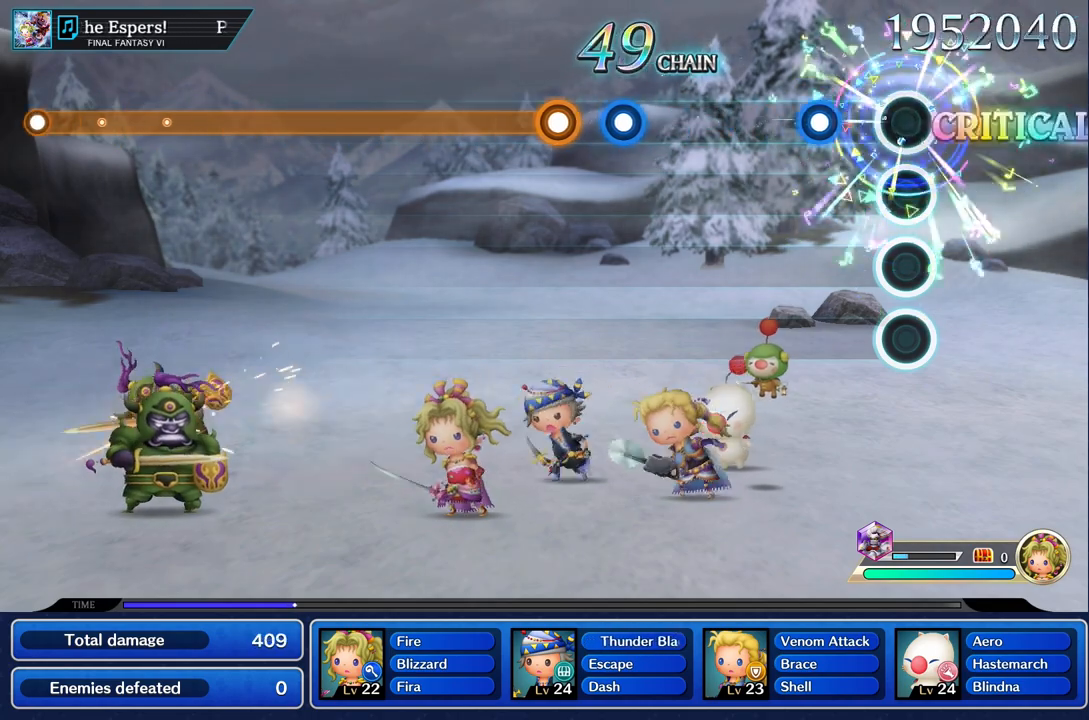
{"dt_ms": 500, "buttons": [], "left_stick": "center", "right_stick": "center", "events": [[17, "R1", "up"], [267, "R1", "down"], [383, "R1", "up"]]}
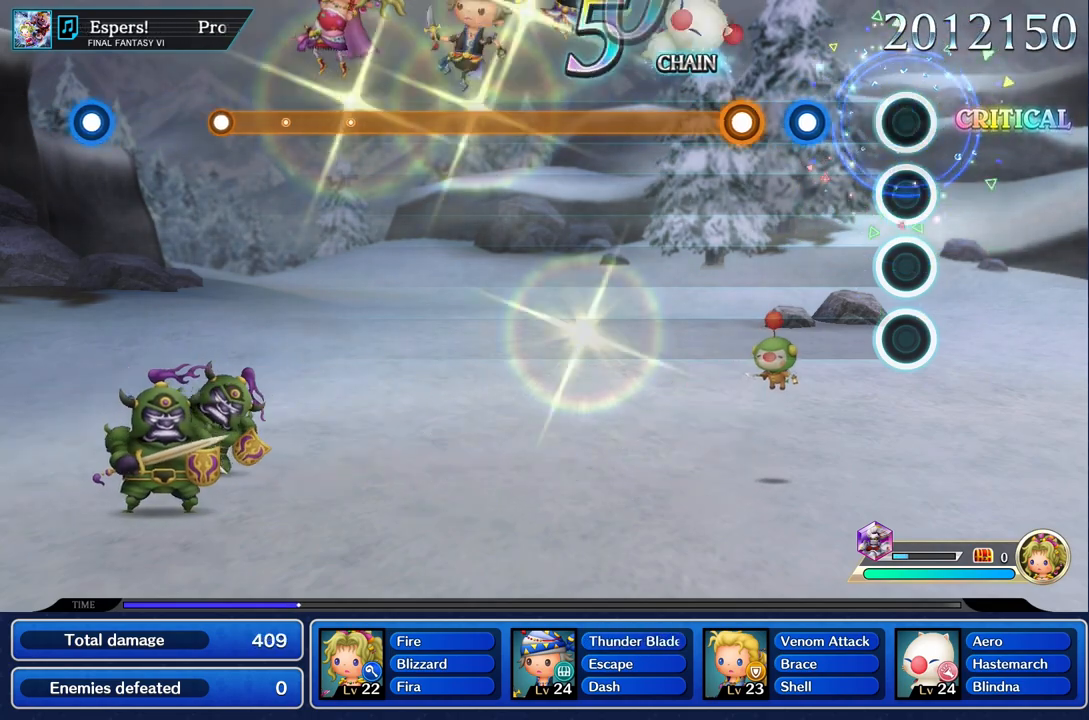
{"dt_ms": 500, "buttons": [], "left_stick": "center", "right_stick": "center", "events": [[317, "R1", "down"], [417, "R1", "up"]]}
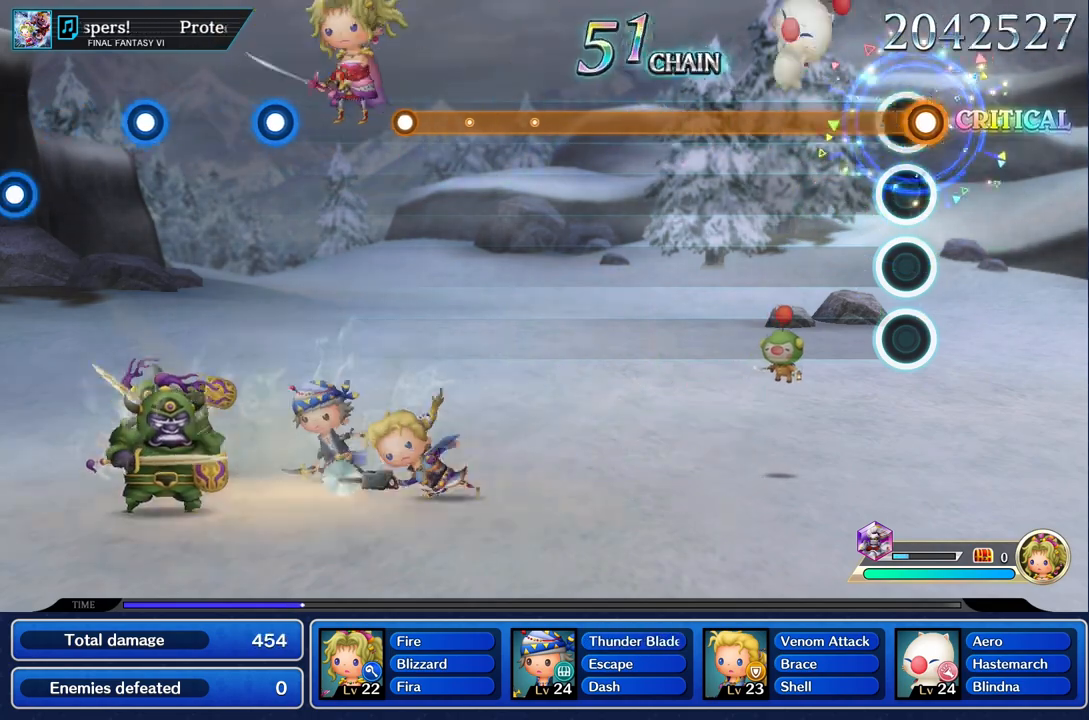
{"dt_ms": 500, "buttons": ["R1"], "left_stick": "center", "right_stick": "center", "events": [[17, "R1", "down"]]}
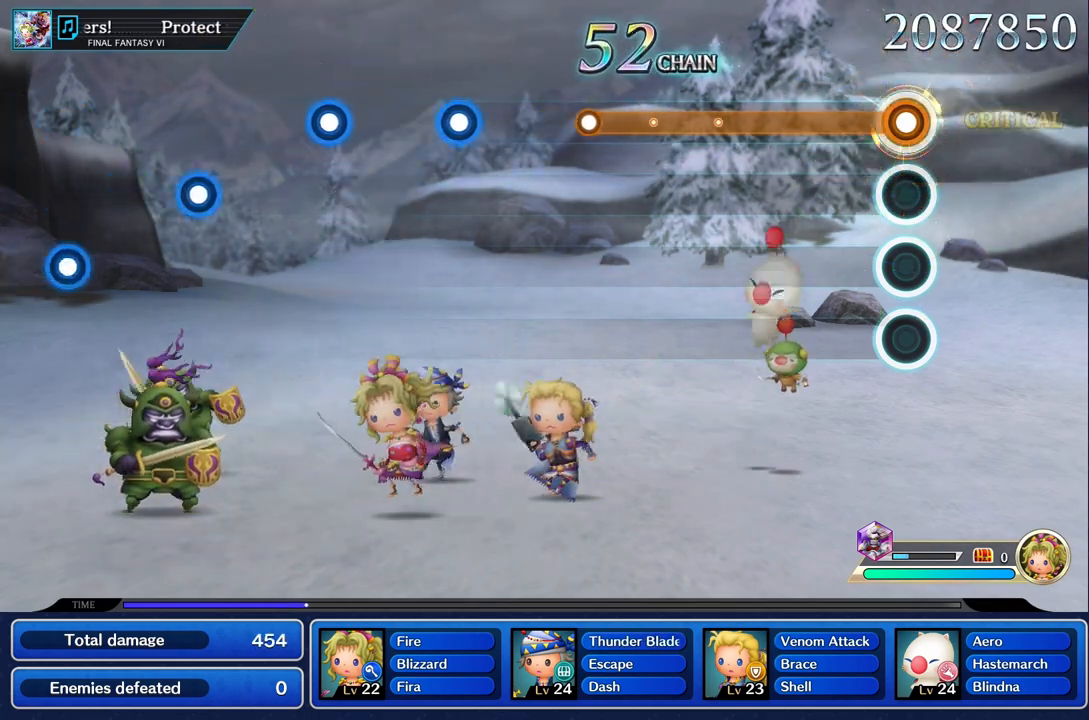
{"dt_ms": 500, "buttons": ["R1"], "left_stick": "center", "right_stick": "center", "events": []}
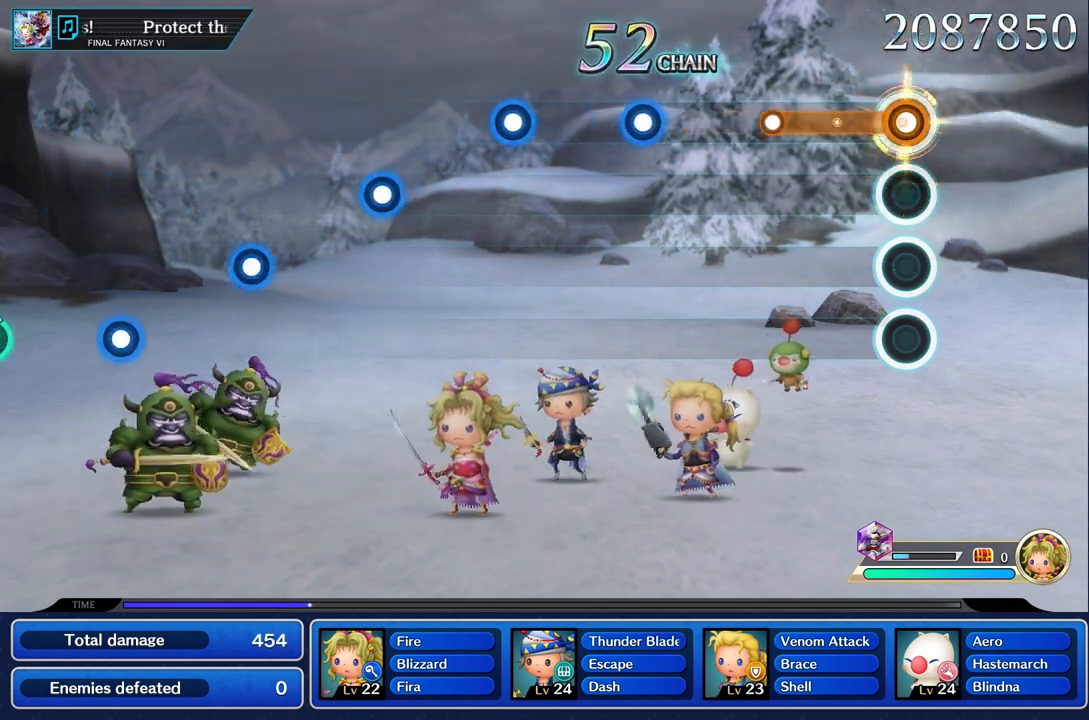
{"dt_ms": 500, "buttons": [], "left_stick": "center", "right_stick": "center", "events": [[383, "R1", "up"]]}
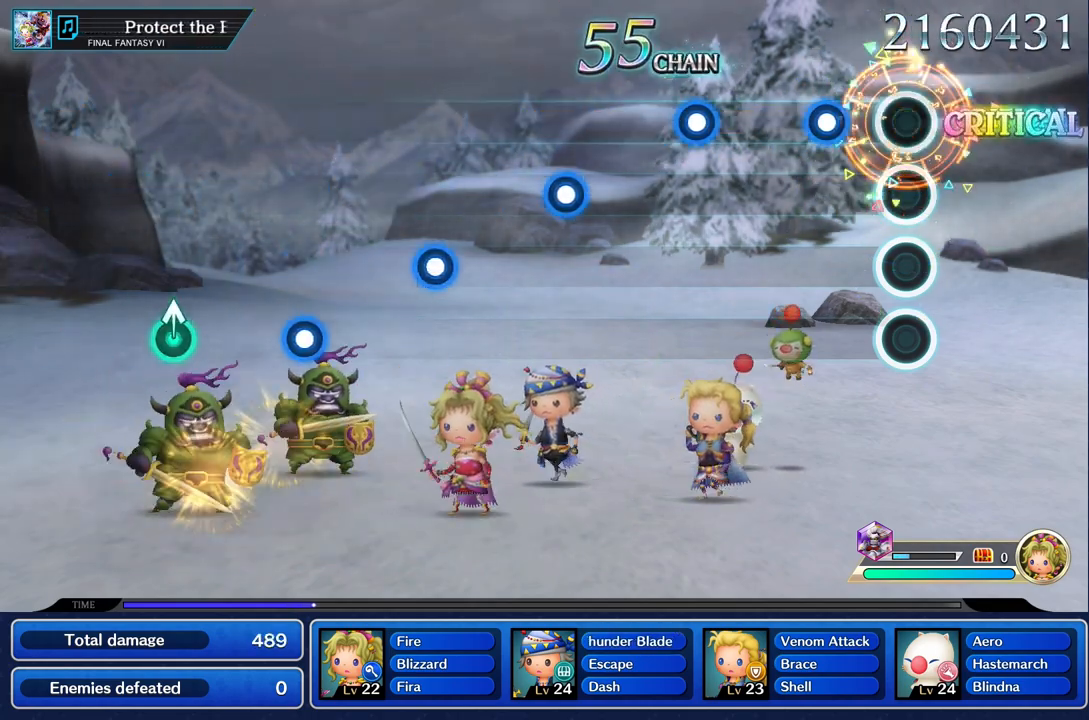
{"dt_ms": 500, "buttons": [], "left_stick": "center", "right_stick": "center", "events": [[250, "R1", "down"], [333, "R1", "up"]]}
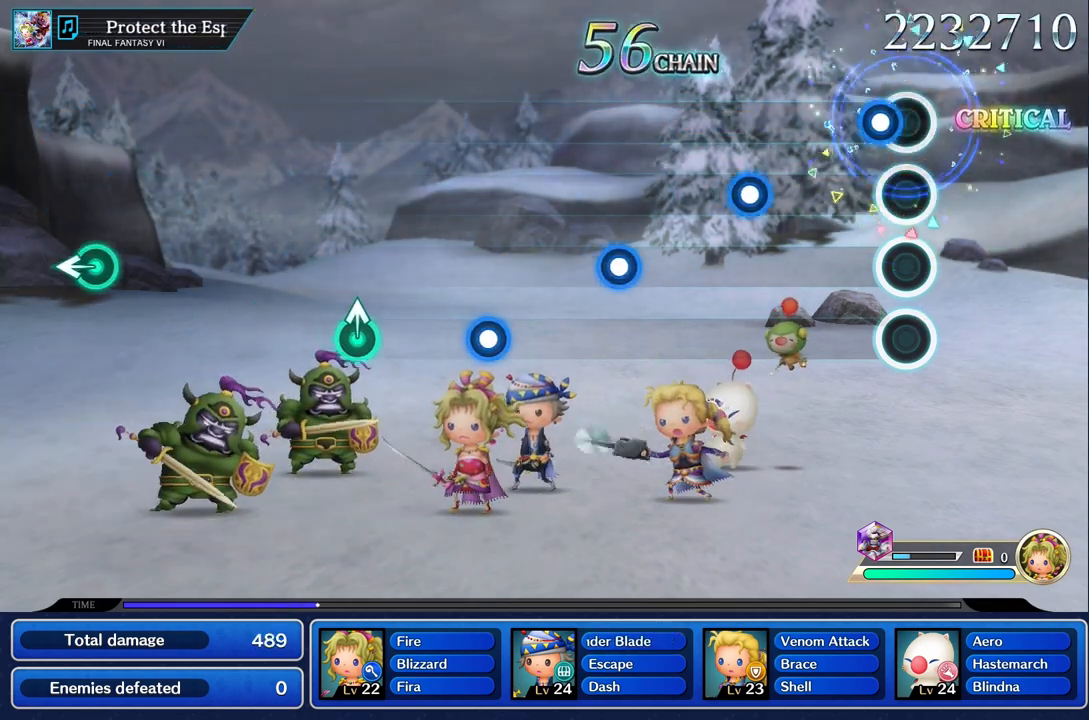
{"dt_ms": 500, "buttons": ["R1"], "left_stick": "center", "right_stick": "center", "events": [[100, "R1", "down"], [200, "R1", "up"], [450, "R1", "down"]]}
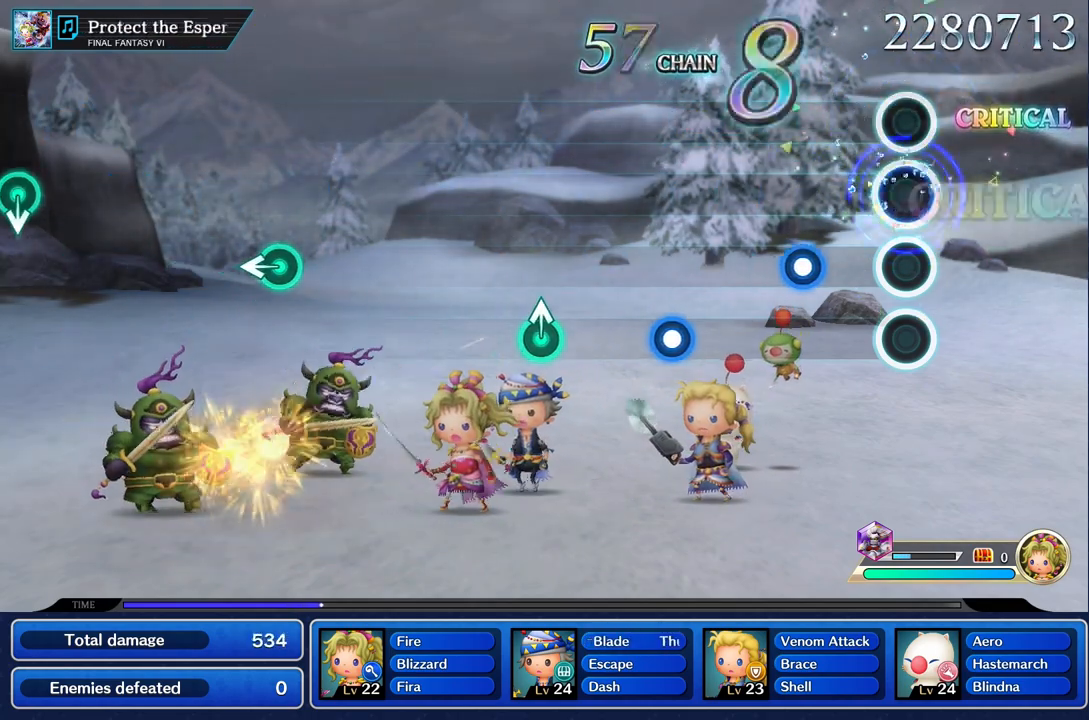
{"dt_ms": 500, "buttons": [], "left_stick": "center", "right_stick": "center", "events": [[67, "R1", "up"], [300, "R1", "down"], [400, "R1", "up"]]}
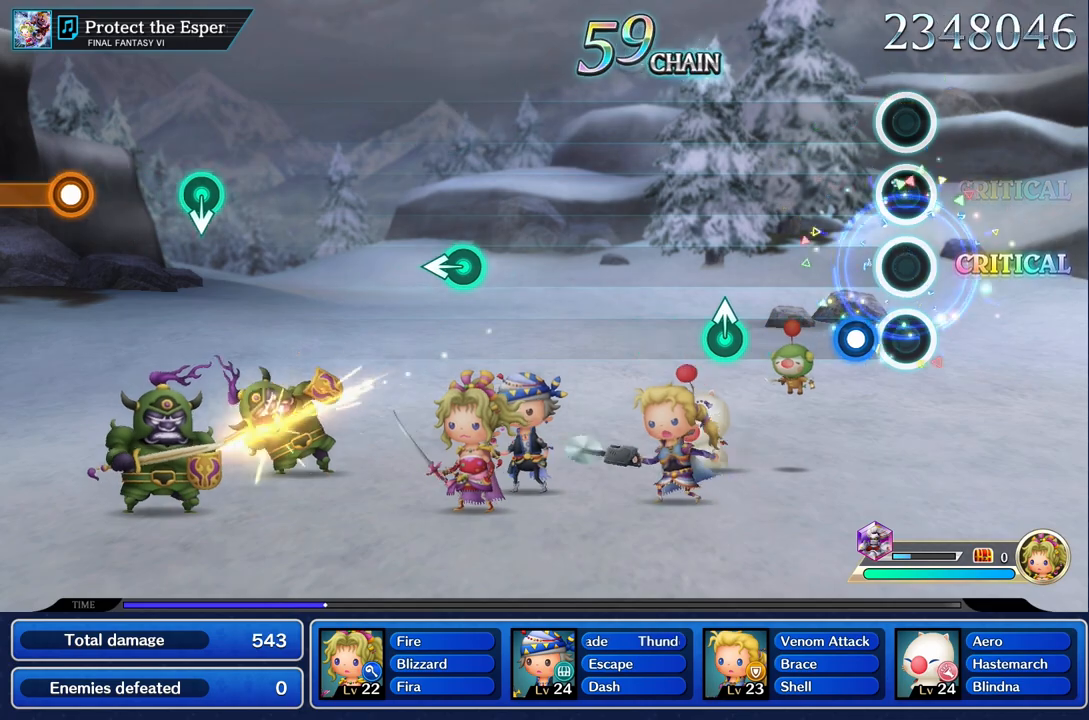
{"dt_ms": 500, "buttons": [], "left_stick": "up", "right_stick": "center", "events": [[150, "R1", "down"], [283, "R1", "up"], [500, "left_stick", "up"]]}
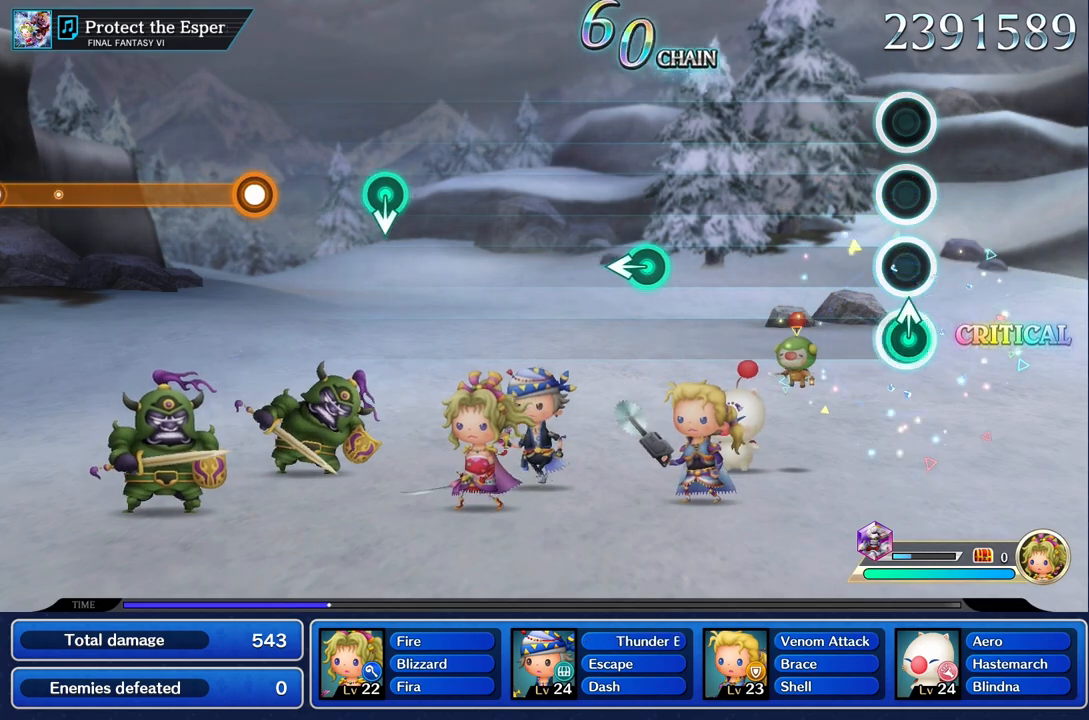
{"dt_ms": 500, "buttons": [], "left_stick": "center", "right_stick": "center", "events": [[117, "left_stick", "center"]]}
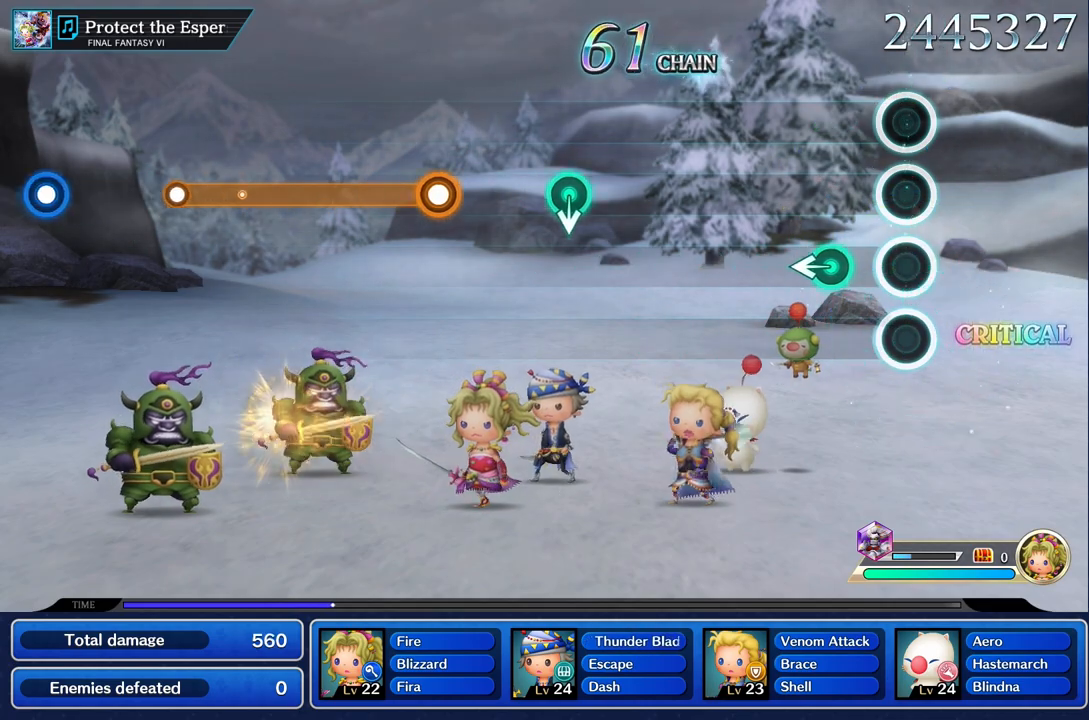
{"dt_ms": 500, "buttons": [], "left_stick": "center", "right_stick": "center", "events": [[233, "left_stick", "left"], [350, "left_stick", "center"]]}
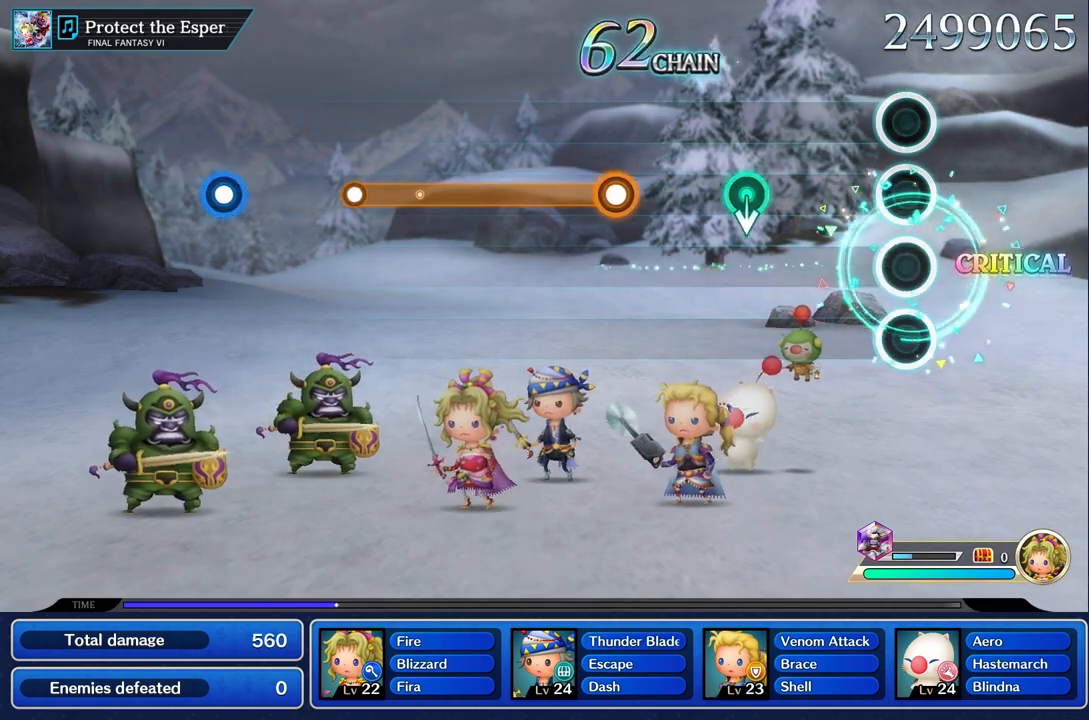
{"dt_ms": 1000, "buttons": ["R1"], "left_stick": "center", "right_stick": "center", "events": [[450, "left_stick", "down"], [617, "left_stick", "center"], [833, "R1", "down"]]}
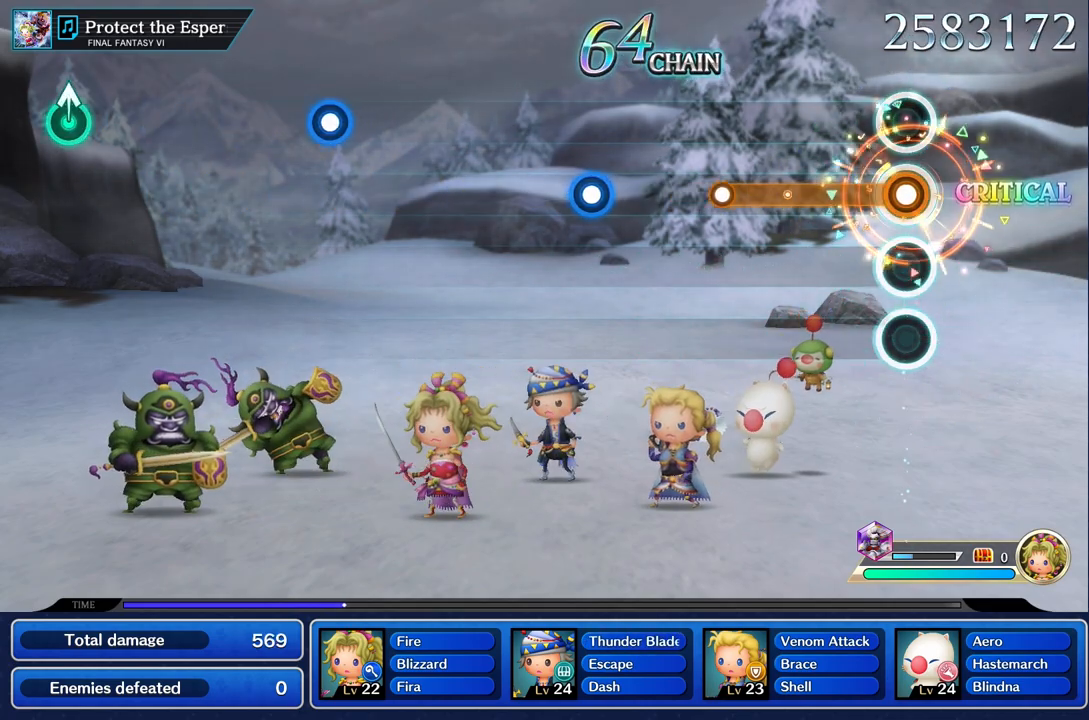
{"dt_ms": 500, "buttons": ["R1"], "left_stick": "center", "right_stick": "center", "events": []}
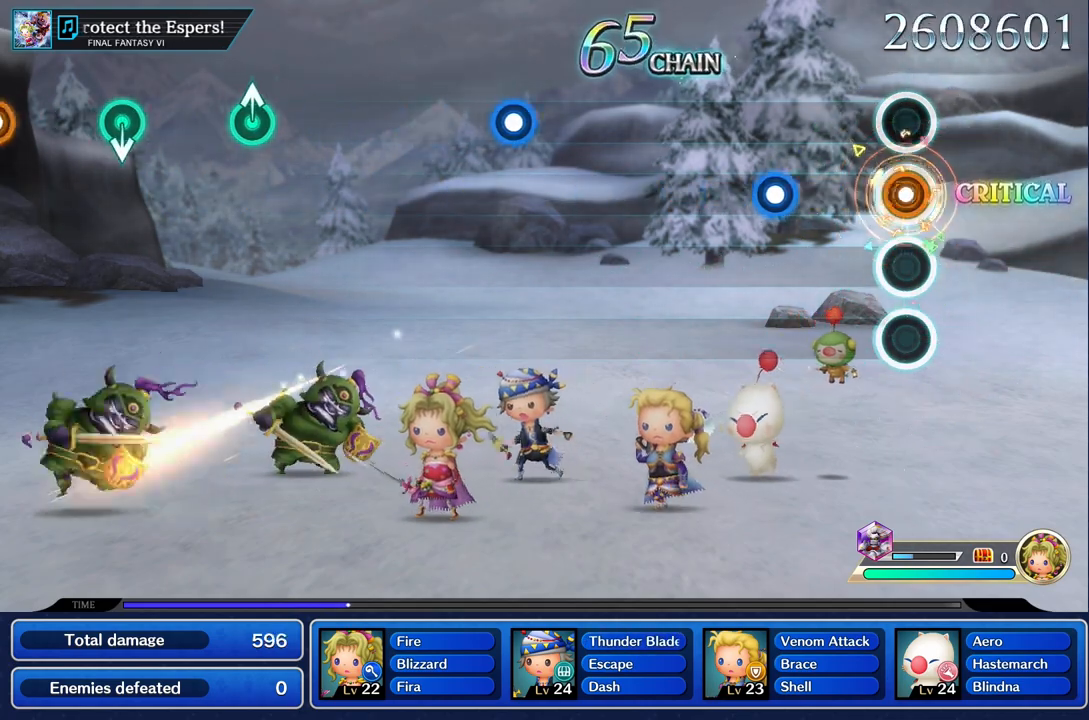
{"dt_ms": 500, "buttons": [], "left_stick": "center", "right_stick": "center", "events": [[33, "R1", "up"], [383, "R1", "down"], [483, "R1", "up"]]}
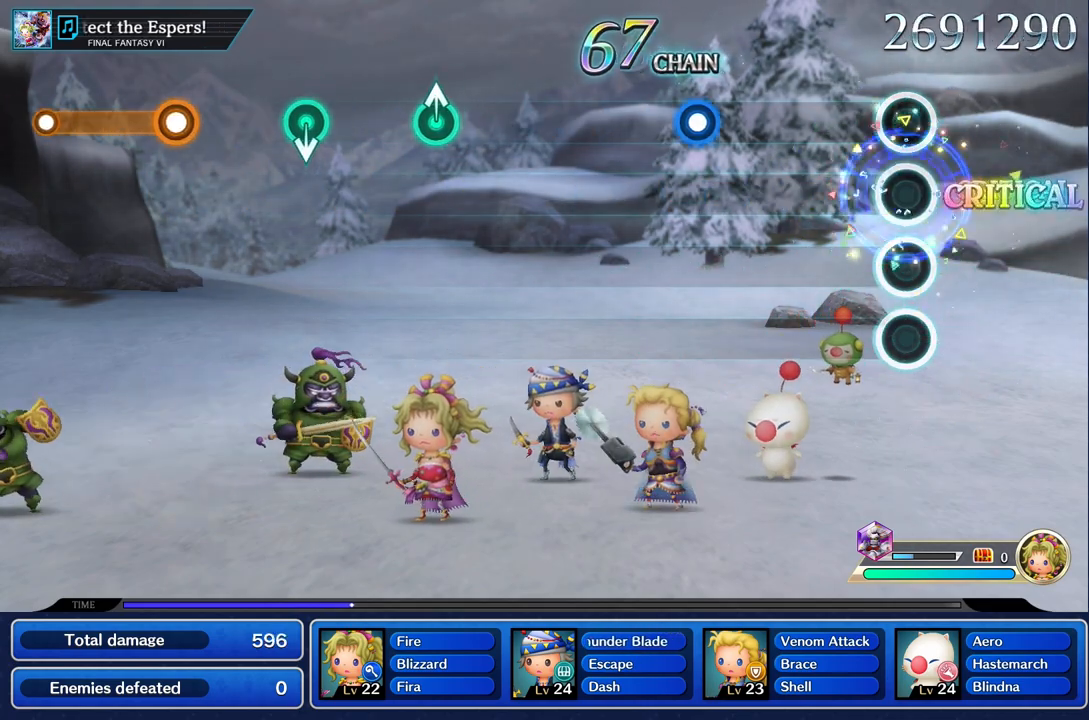
{"dt_ms": 500, "buttons": [], "left_stick": "center", "right_stick": "center", "events": []}
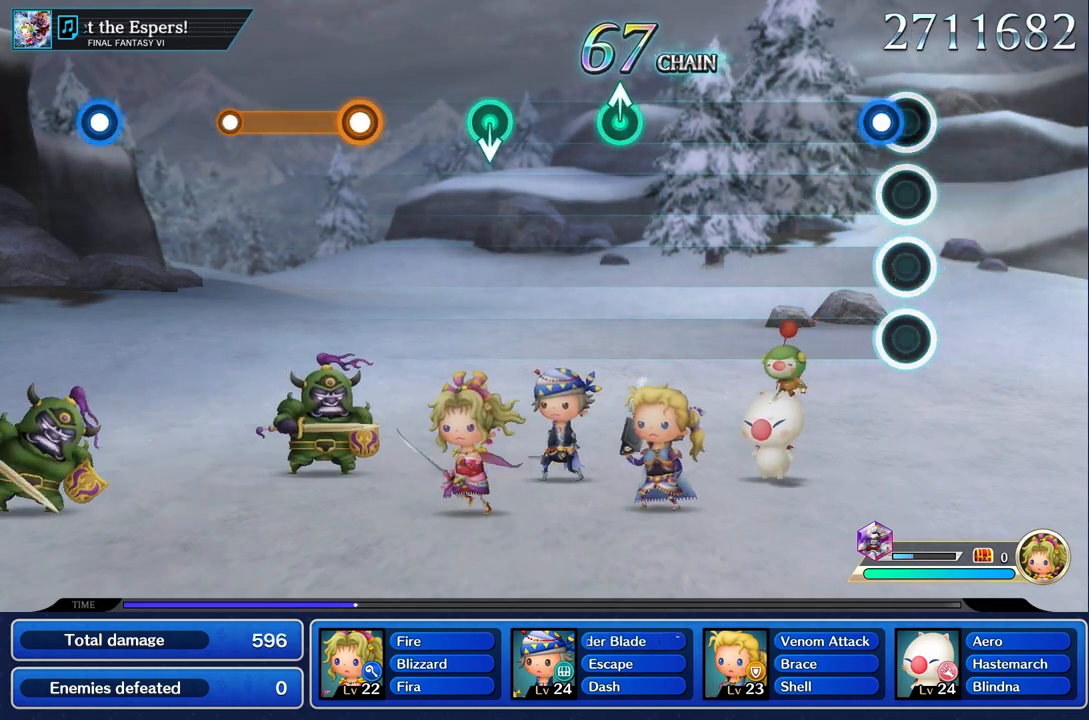
{"dt_ms": 500, "buttons": [], "left_stick": "center", "right_stick": "center", "events": [[83, "R1", "down"], [200, "R1", "up"]]}
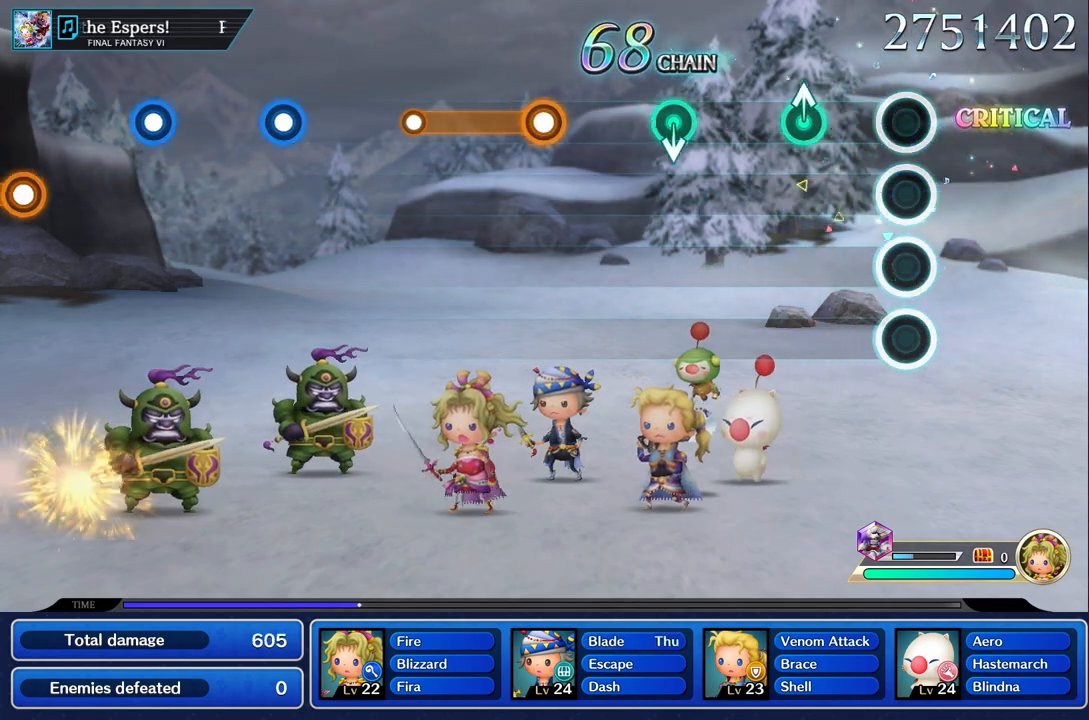
{"dt_ms": 500, "buttons": [], "left_stick": "center", "right_stick": "center", "events": [[267, "left_stick", "up"], [417, "left_stick", "center"]]}
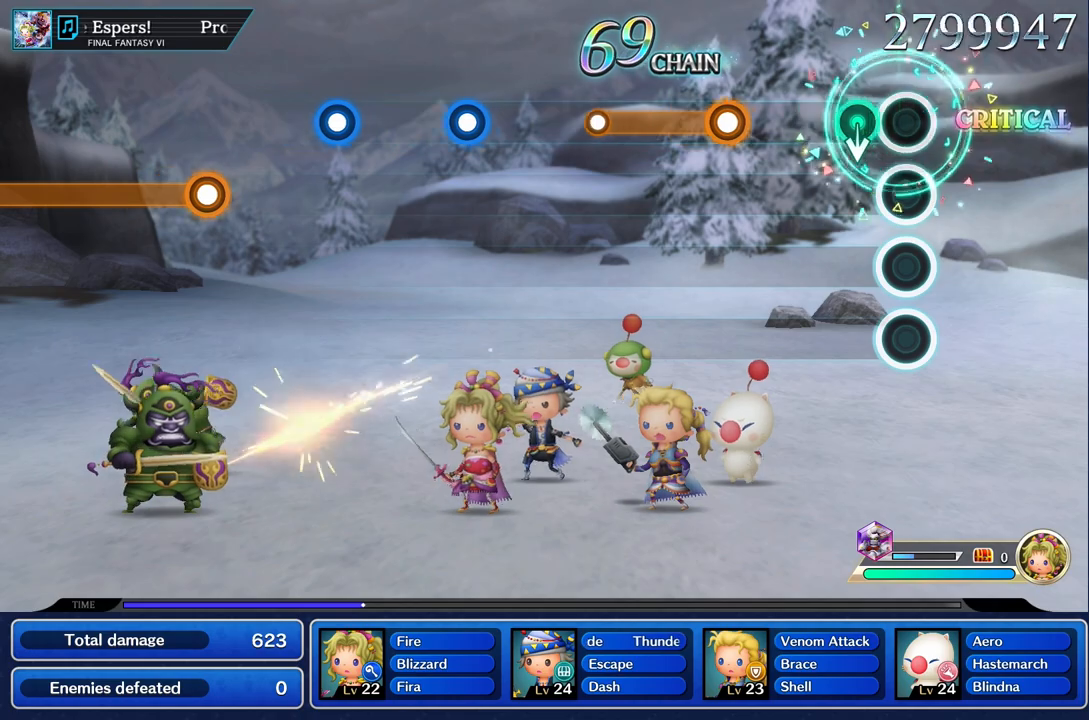
{"dt_ms": 500, "buttons": [], "left_stick": "center", "right_stick": "center"}
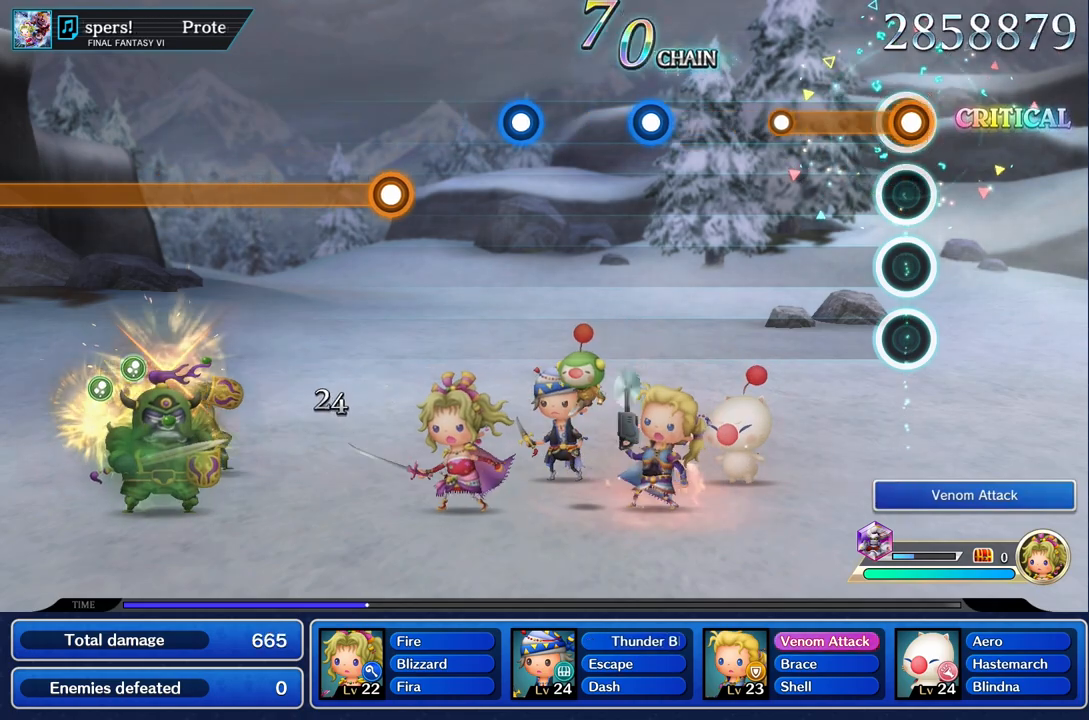
{"dt_ms": 500, "buttons": [], "left_stick": "center", "right_stick": "center", "events": [[17, "R1", "down"], [367, "R1", "up"]]}
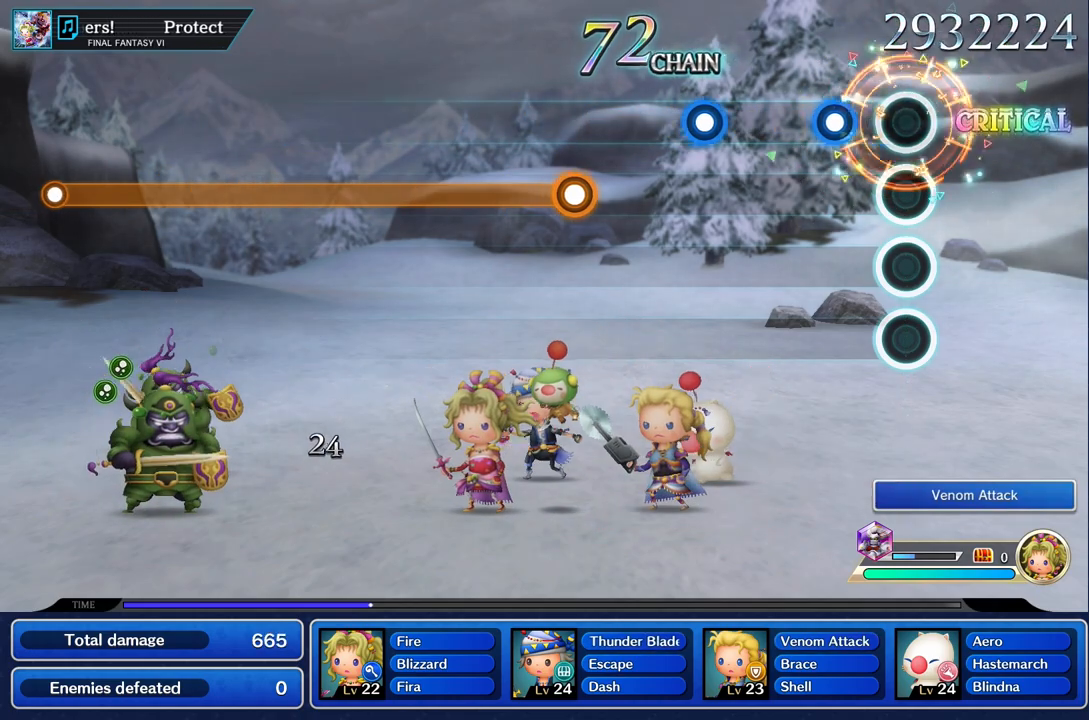
{"dt_ms": 500, "buttons": [], "left_stick": "center", "right_stick": "center", "events": [[217, "R1", "down"], [350, "R1", "up"]]}
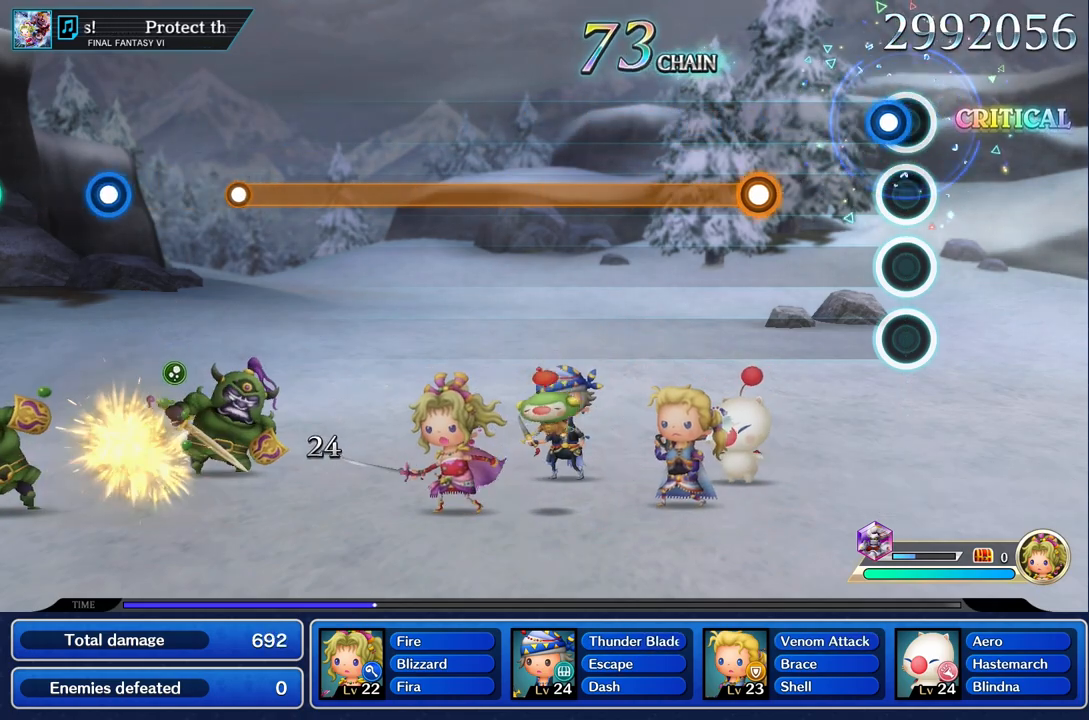
{"dt_ms": 500, "buttons": ["R1"], "left_stick": "center", "right_stick": "center", "events": [[83, "R1", "down"], [200, "R1", "up"], [433, "R1", "down"]]}
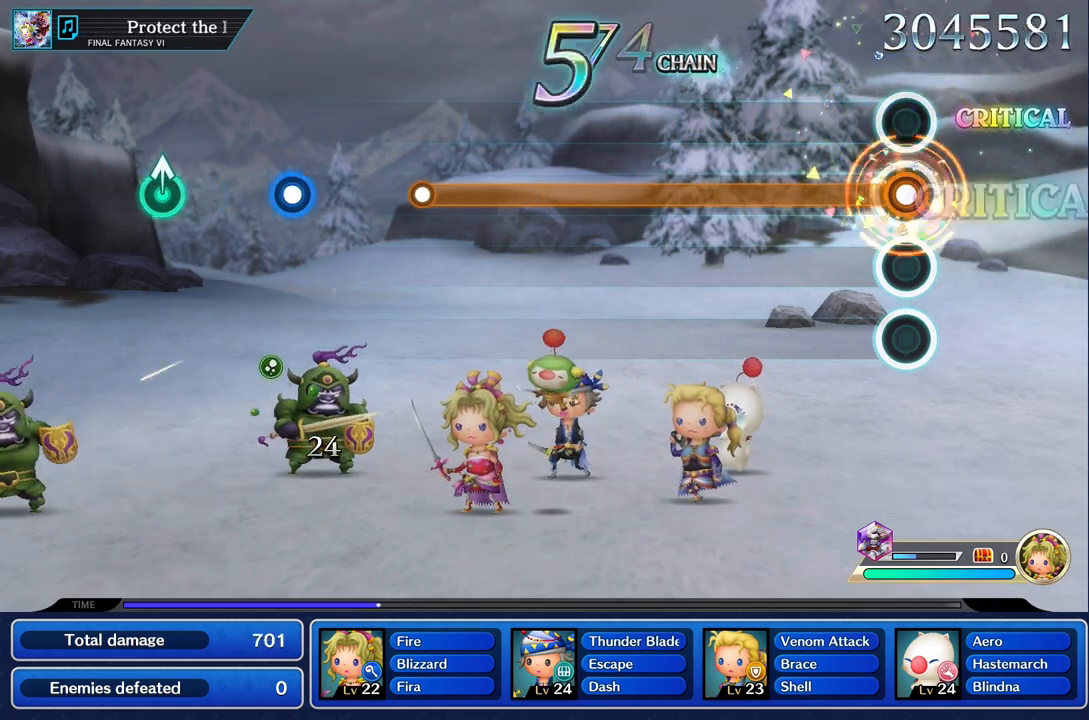
{"dt_ms": 500, "buttons": ["R1"], "left_stick": "center", "right_stick": "center", "events": []}
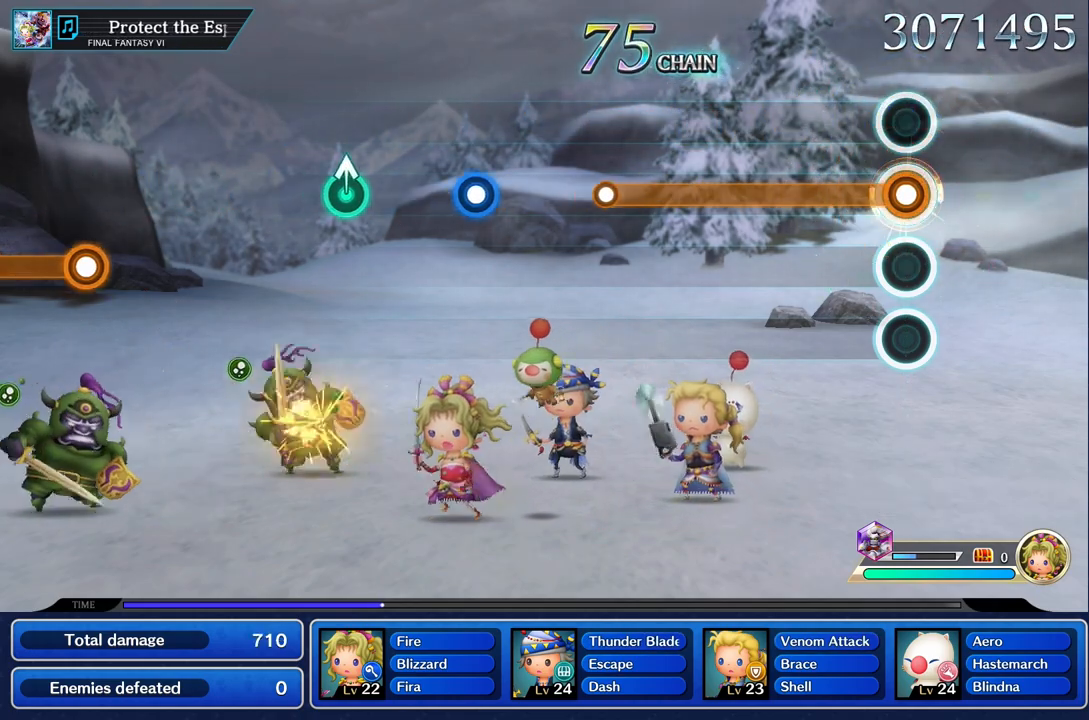
{"dt_ms": 500, "buttons": ["R1"], "left_stick": "center", "right_stick": "center", "events": []}
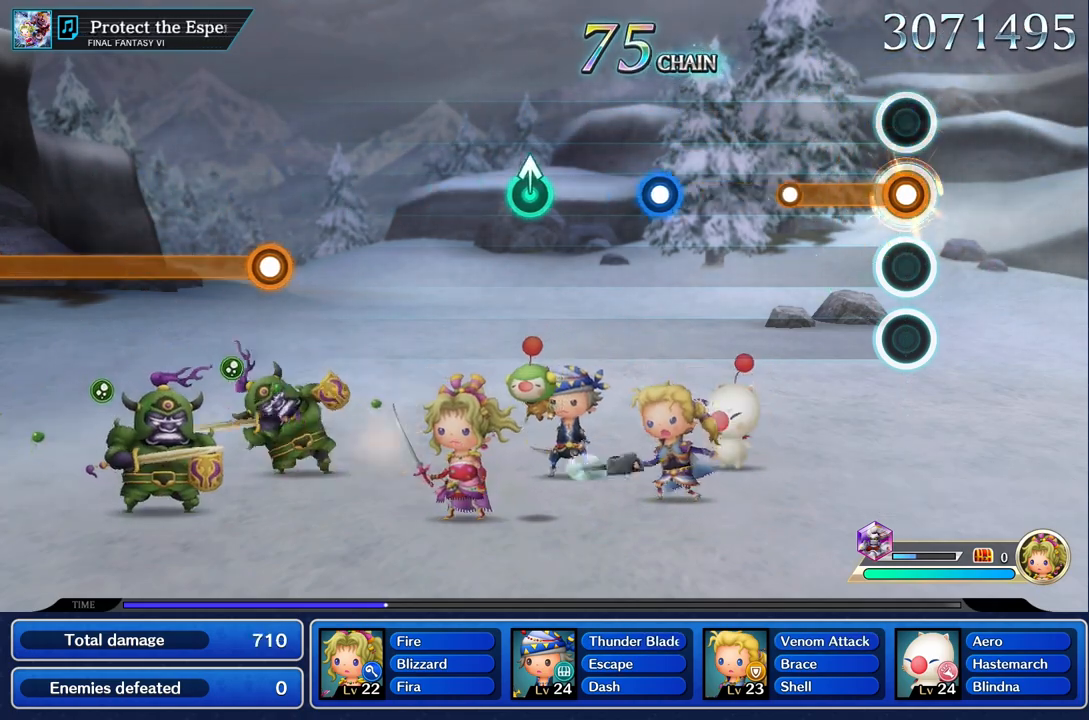
{"dt_ms": 500, "buttons": [], "left_stick": "center", "right_stick": "center", "events": [[350, "R1", "up"]]}
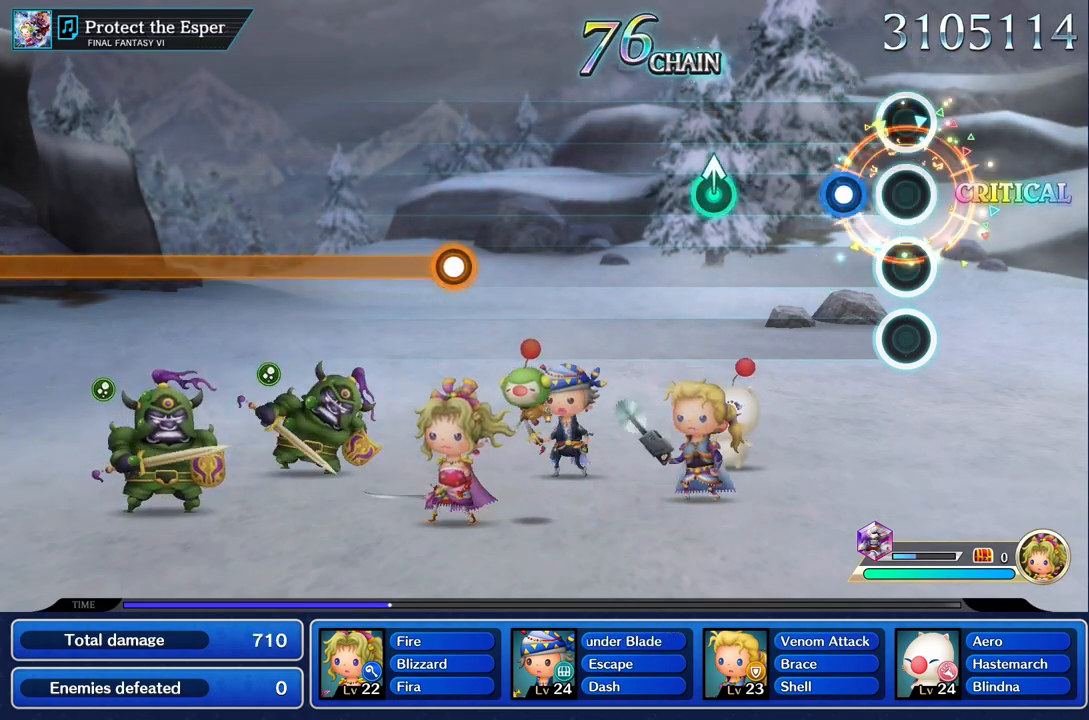
{"dt_ms": 500, "buttons": [], "left_stick": "center", "right_stick": "center", "events": [[200, "R1", "down"], [317, "R1", "up"]]}